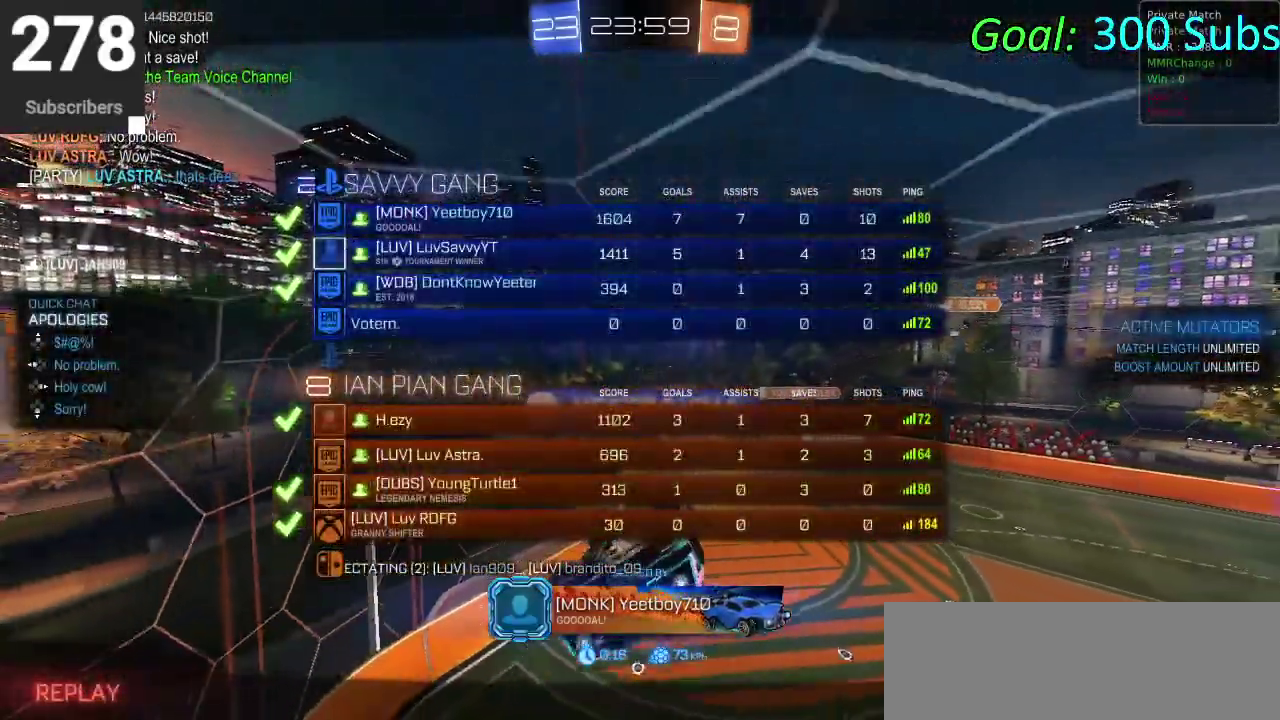
Gameplay with a controller (PlayStation layout); each line is a JSON object with the inputs held at the frame after it. "events" lists button and stick changes between this image and that frame as [ms after this image, input, new state], when the widget could be followed in between. Not read: L1 R1.
{"buttons": ["DPAD_DOWN"], "left_stick": "center", "right_stick": "center", "events": []}
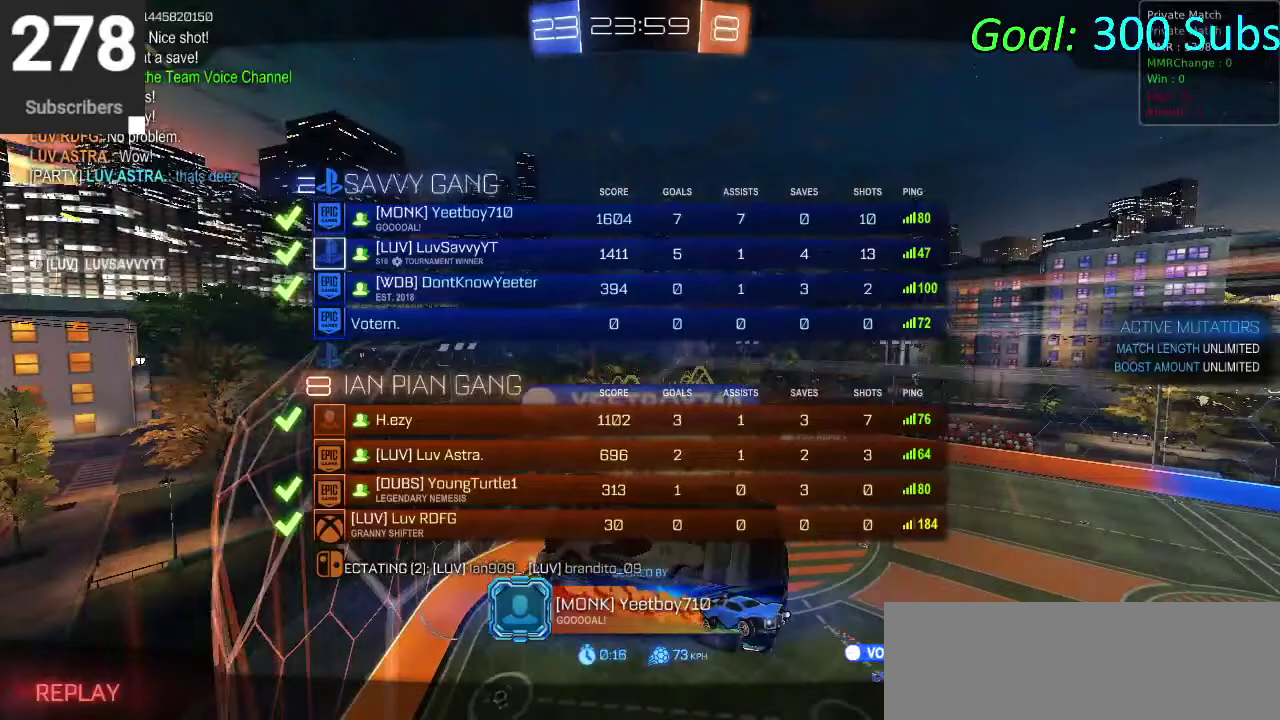
{"buttons": ["DPAD_DOWN", "START"], "left_stick": "center", "right_stick": "center", "events": [[83, "START", "down"], [250, "R2", "down"], [367, "R2", "up"]]}
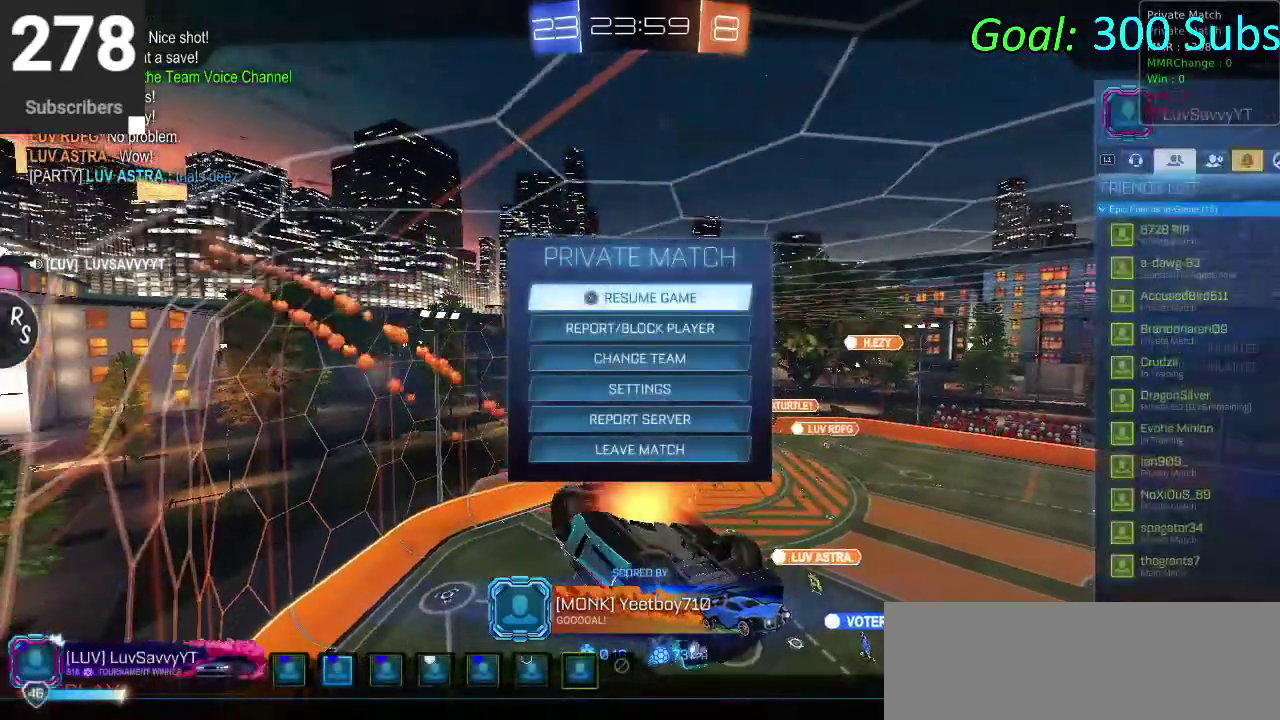
{"buttons": ["DPAD_DOWN"], "left_stick": "center", "right_stick": "center", "events": [[483, "START", "up"]]}
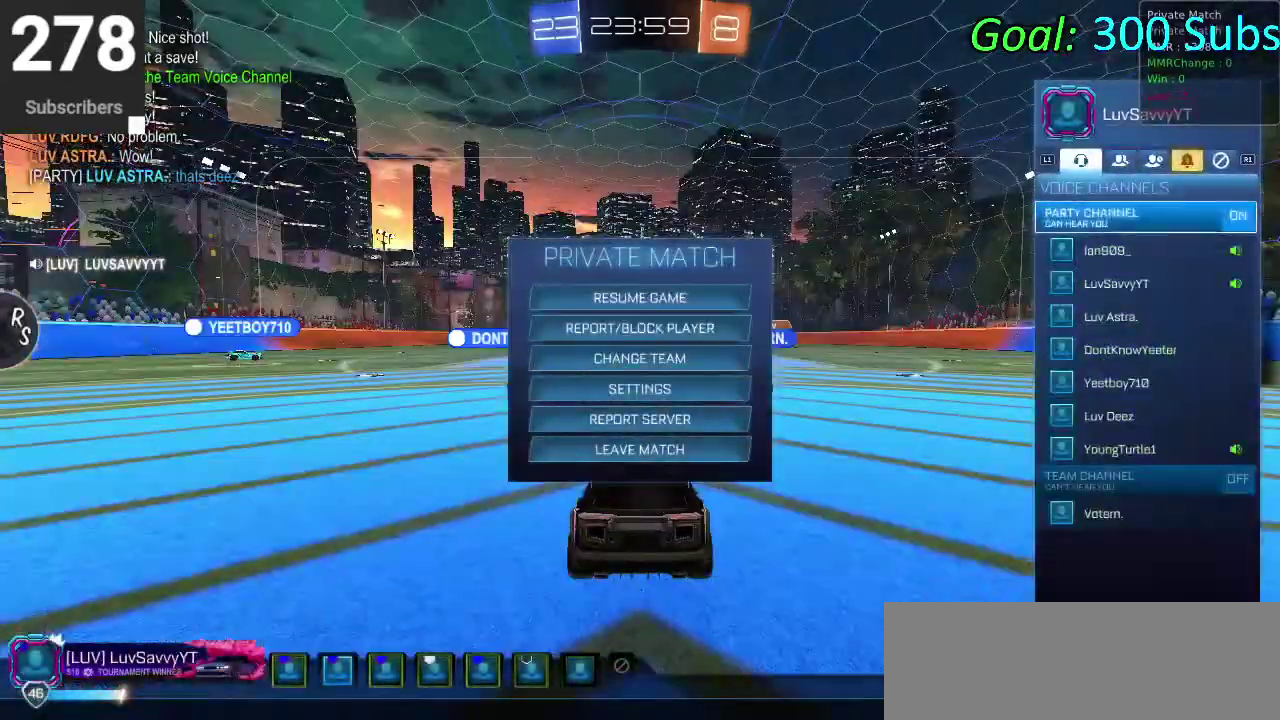
{"buttons": [], "left_stick": "center", "right_stick": "center", "events": [[17, "DPAD_DOWN", "up"]]}
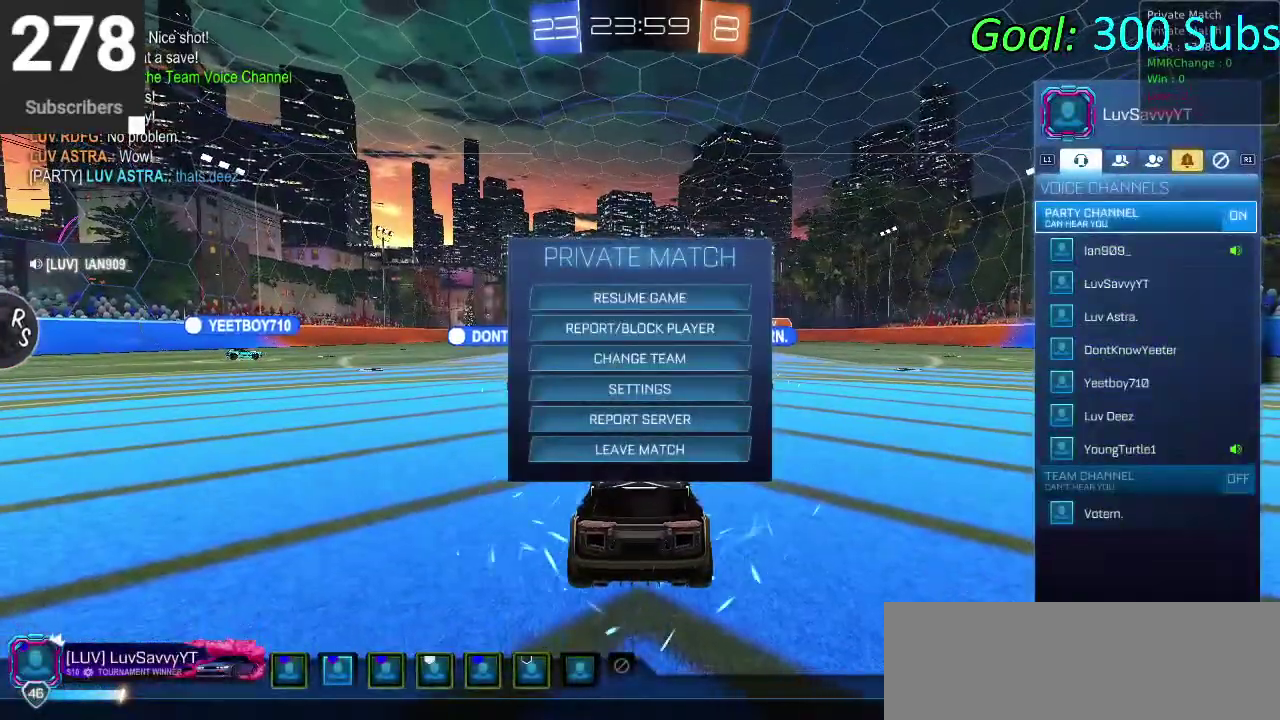
{"buttons": [], "left_stick": "center", "right_stick": "center", "events": [[150, "CIRCLE", "down"], [250, "CIRCLE", "up"], [333, "CIRCLE", "down"], [433, "CIRCLE", "up"]]}
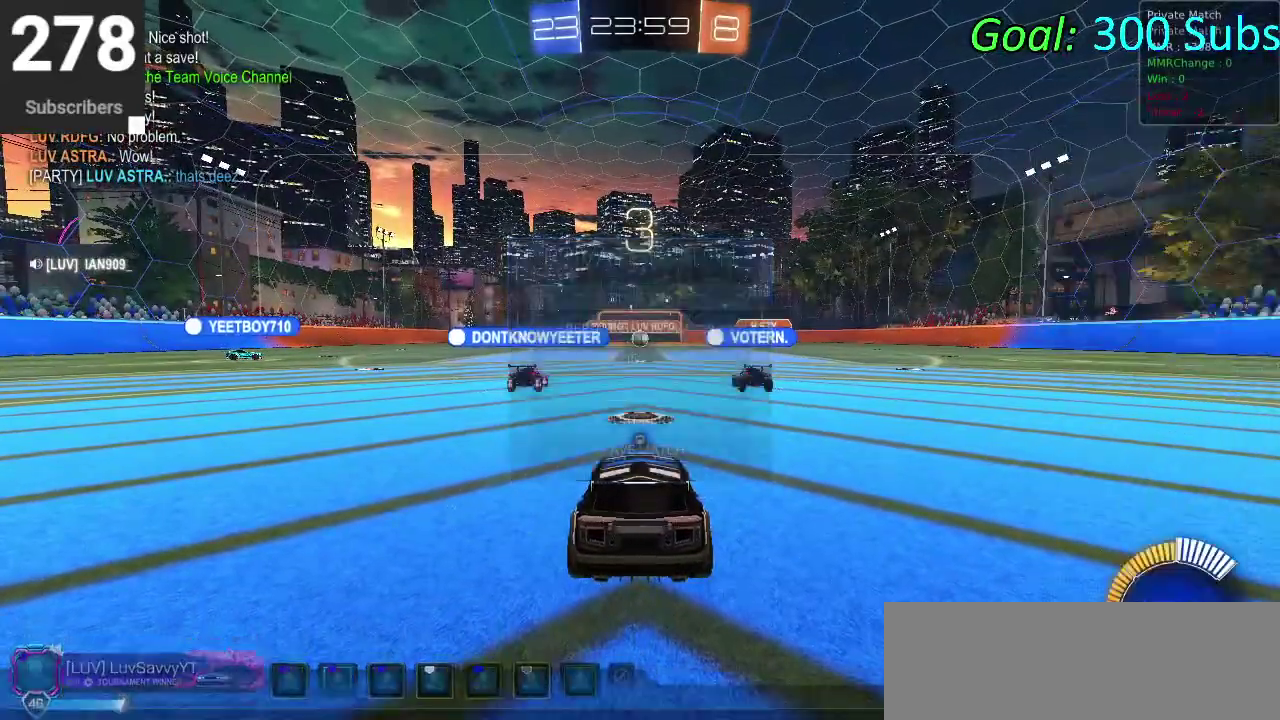
{"buttons": ["DPAD_DOWN"], "left_stick": "center", "right_stick": "center", "events": [[200, "DPAD_DOWN", "down"]]}
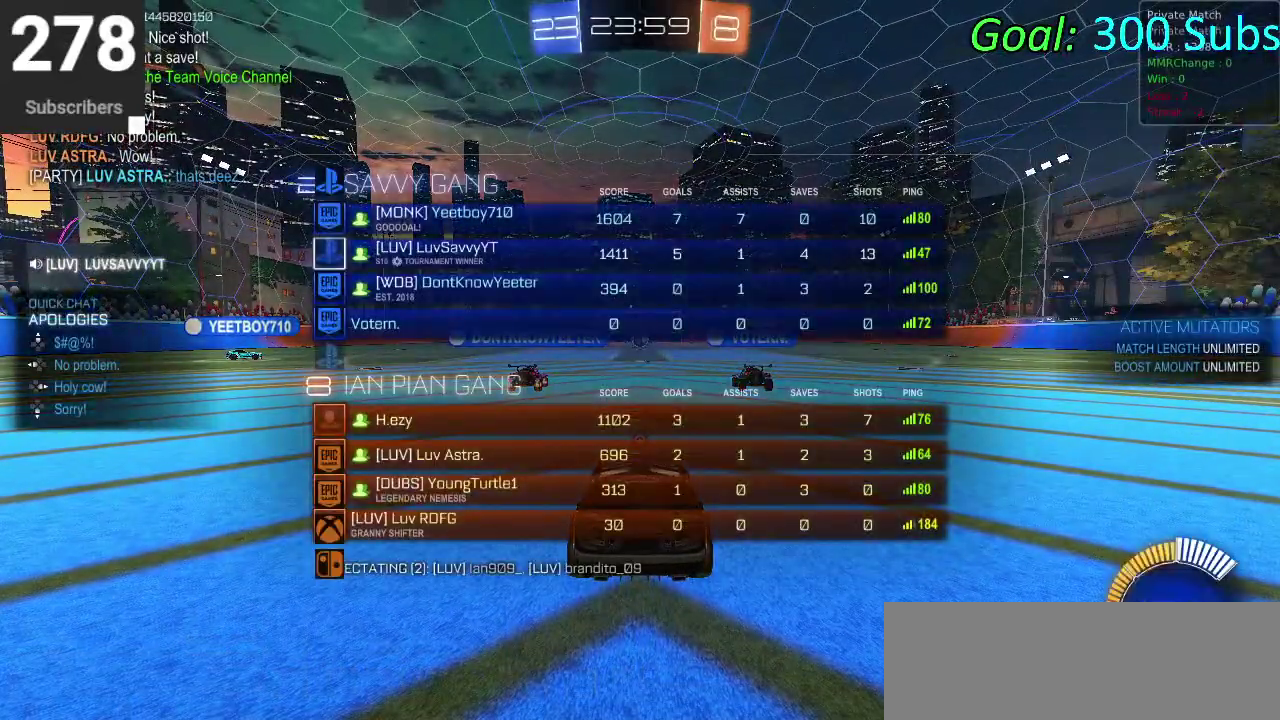
{"buttons": ["R2", "START"], "left_stick": "center", "right_stick": "center", "events": [[167, "DPAD_DOWN", "up"], [300, "START", "down"], [417, "R2", "down"]]}
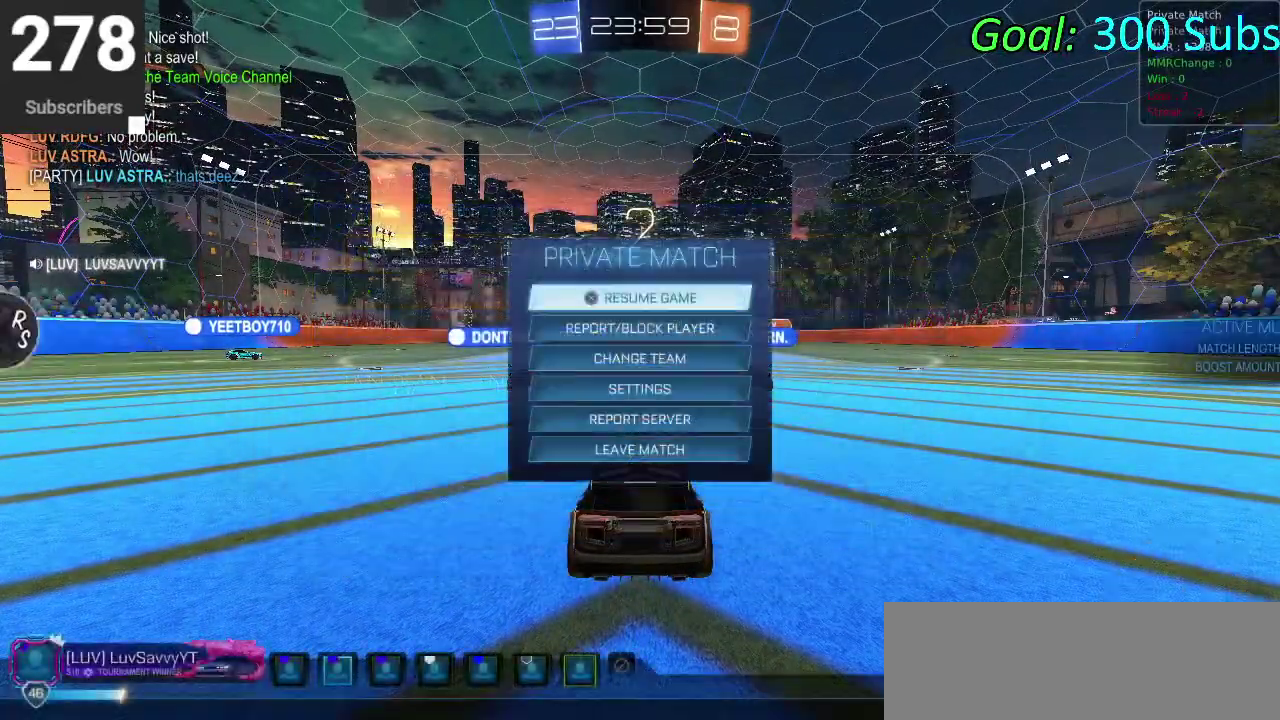
{"buttons": [], "left_stick": "center", "right_stick": "center", "events": [[17, "START", "up"], [50, "R2", "up"]]}
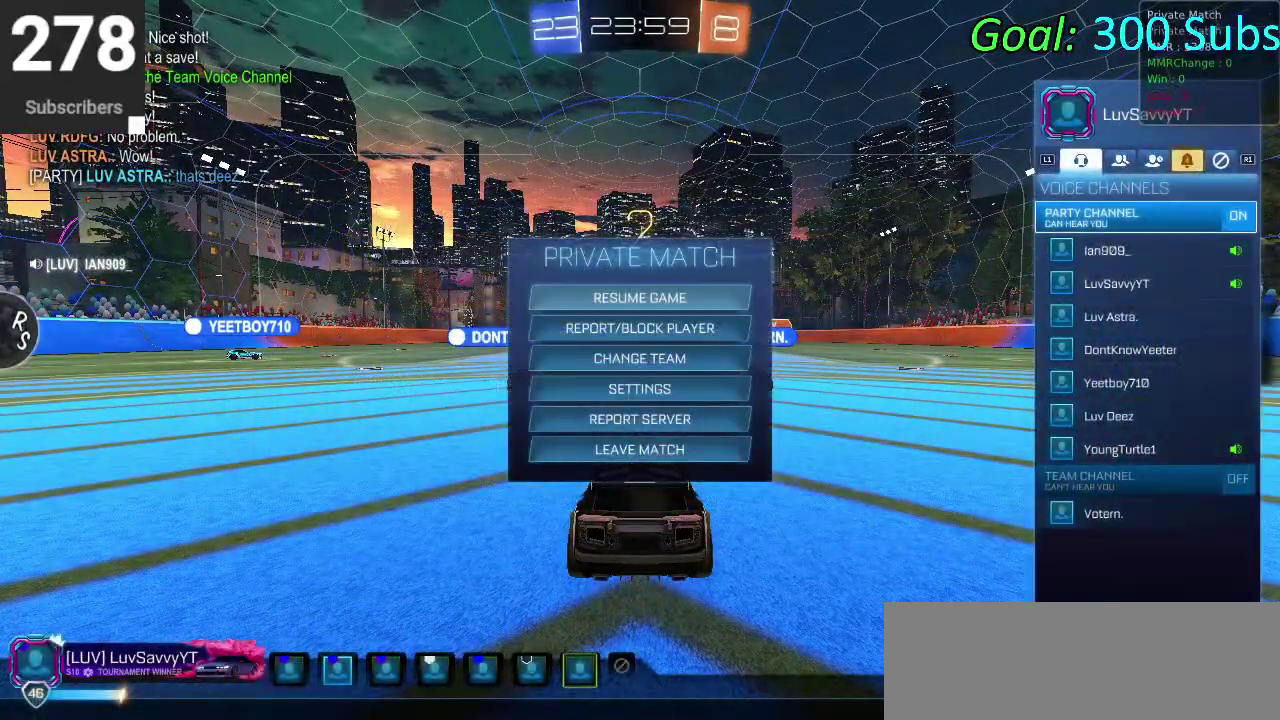
{"buttons": [], "left_stick": "center", "right_stick": "center", "events": [[167, "CIRCLE", "down"], [267, "CIRCLE", "up"], [333, "CIRCLE", "down"], [433, "CIRCLE", "up"]]}
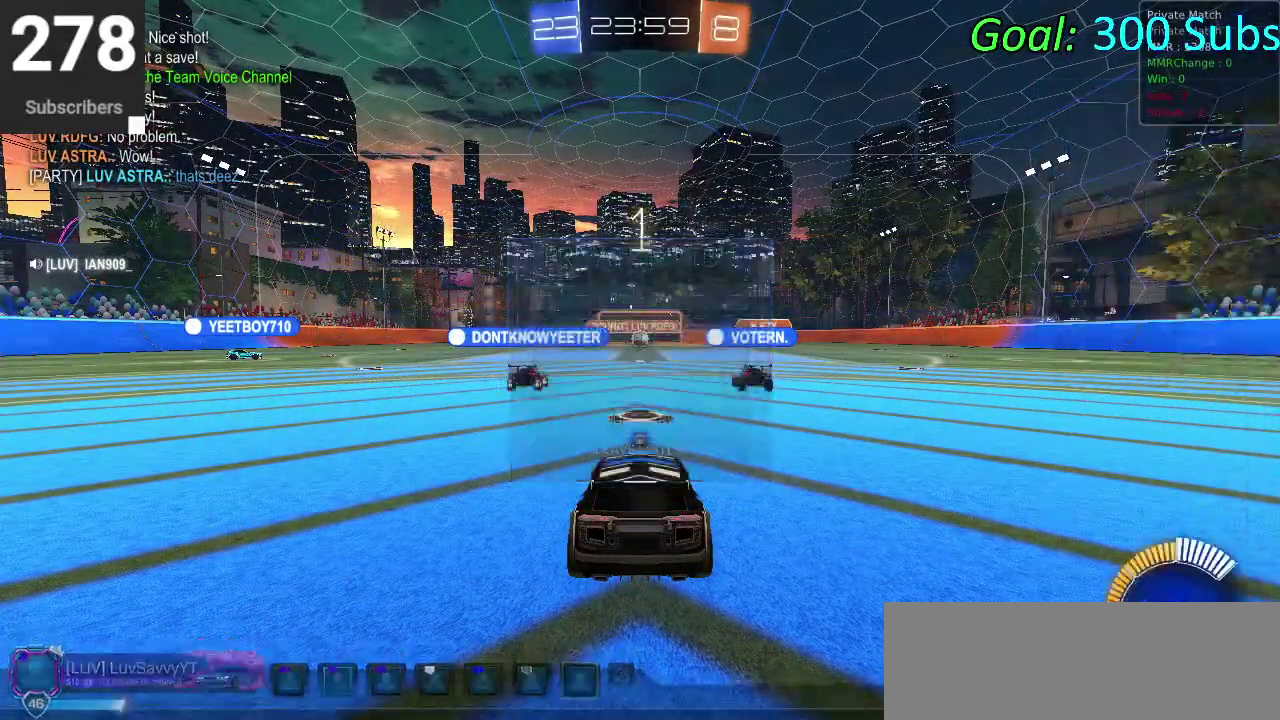
{"buttons": ["CIRCLE", "R2"], "left_stick": "center", "right_stick": "center", "events": [[133, "R2", "down"], [250, "TRIANGLE", "down"], [367, "CIRCLE", "down"], [417, "TRIANGLE", "up"]]}
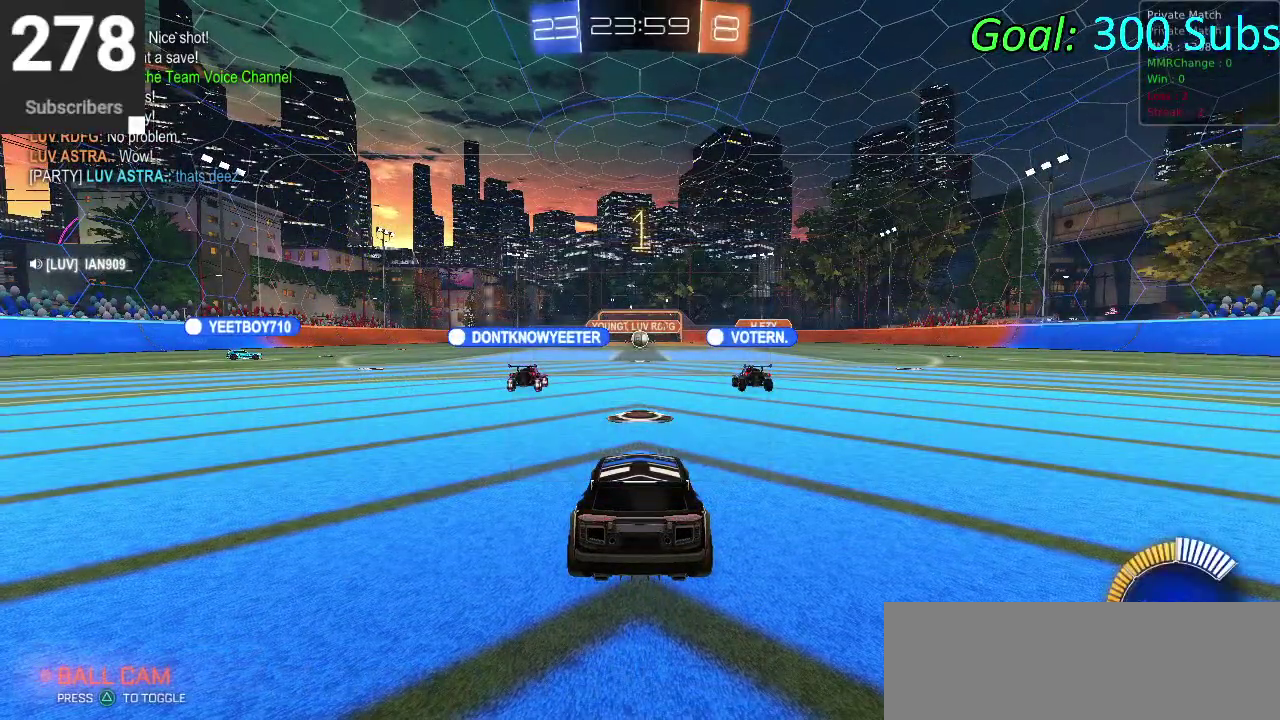
{"buttons": ["CIRCLE", "R2"], "left_stick": "center", "right_stick": "center", "events": []}
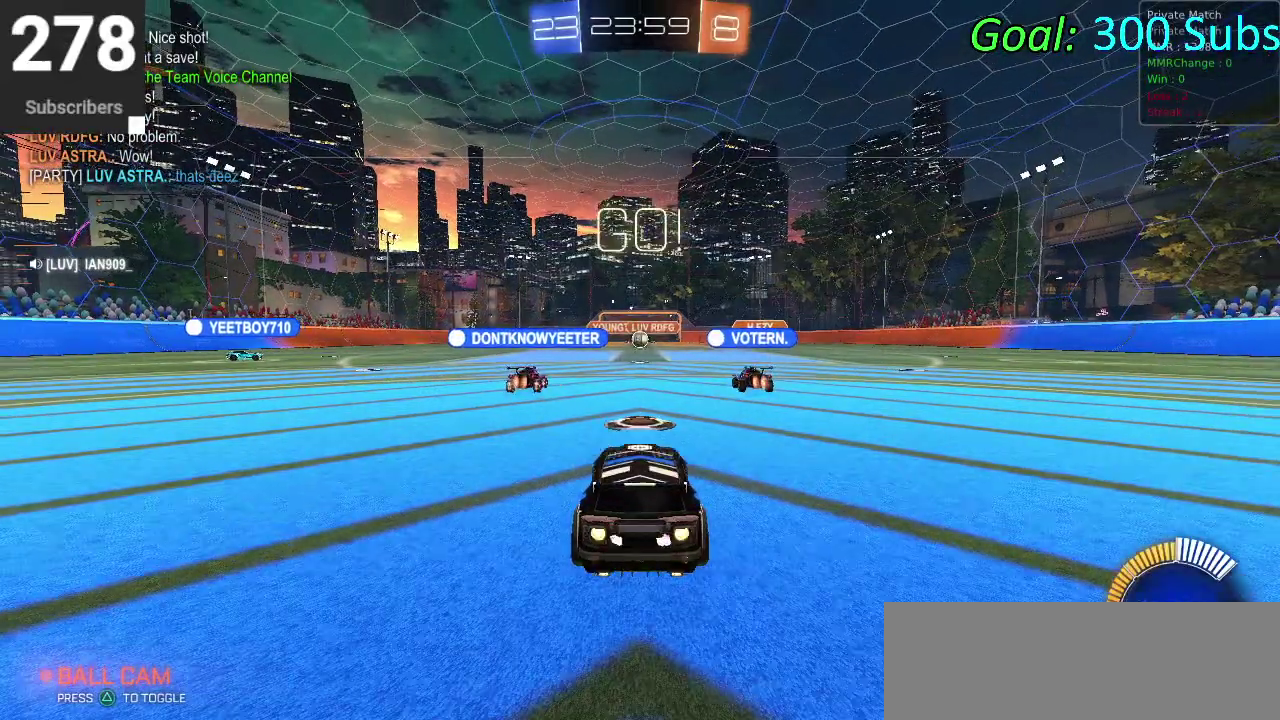
{"buttons": ["CIRCLE", "R2"], "left_stick": "center", "right_stick": "center", "events": []}
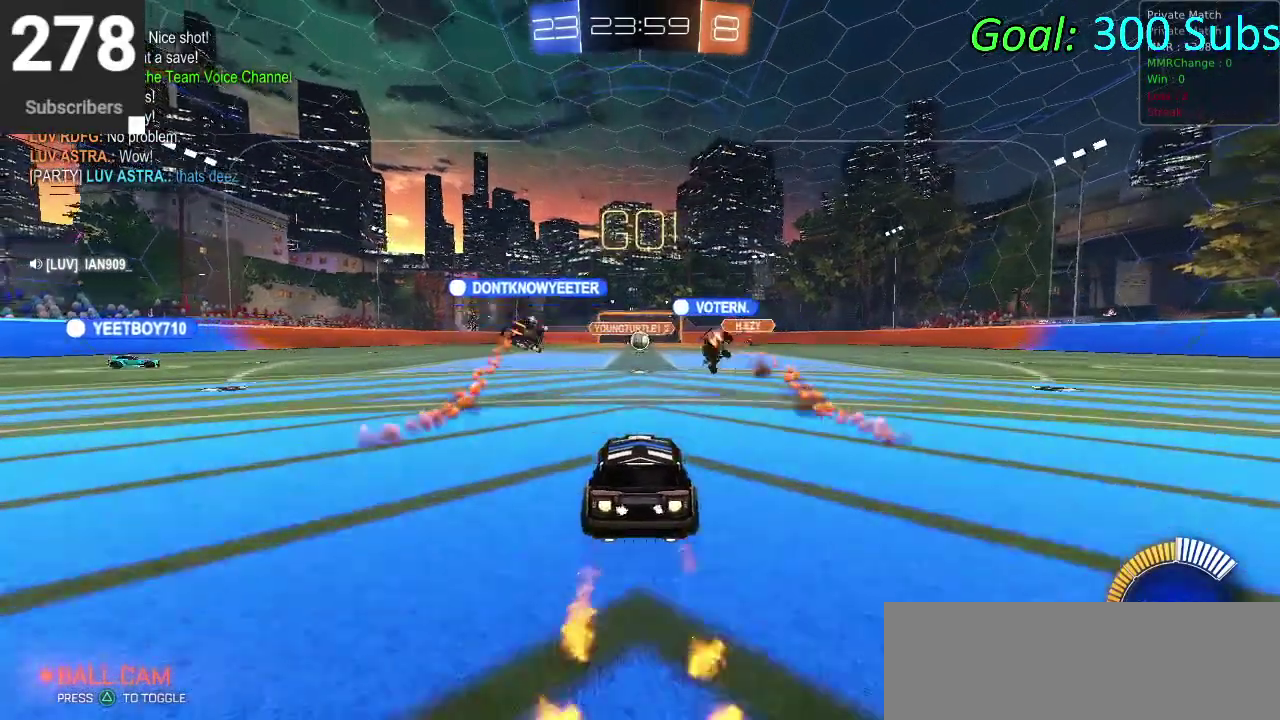
{"buttons": [], "left_stick": "center", "right_stick": "center", "events": [[133, "CIRCLE", "up"], [217, "R2", "up"]]}
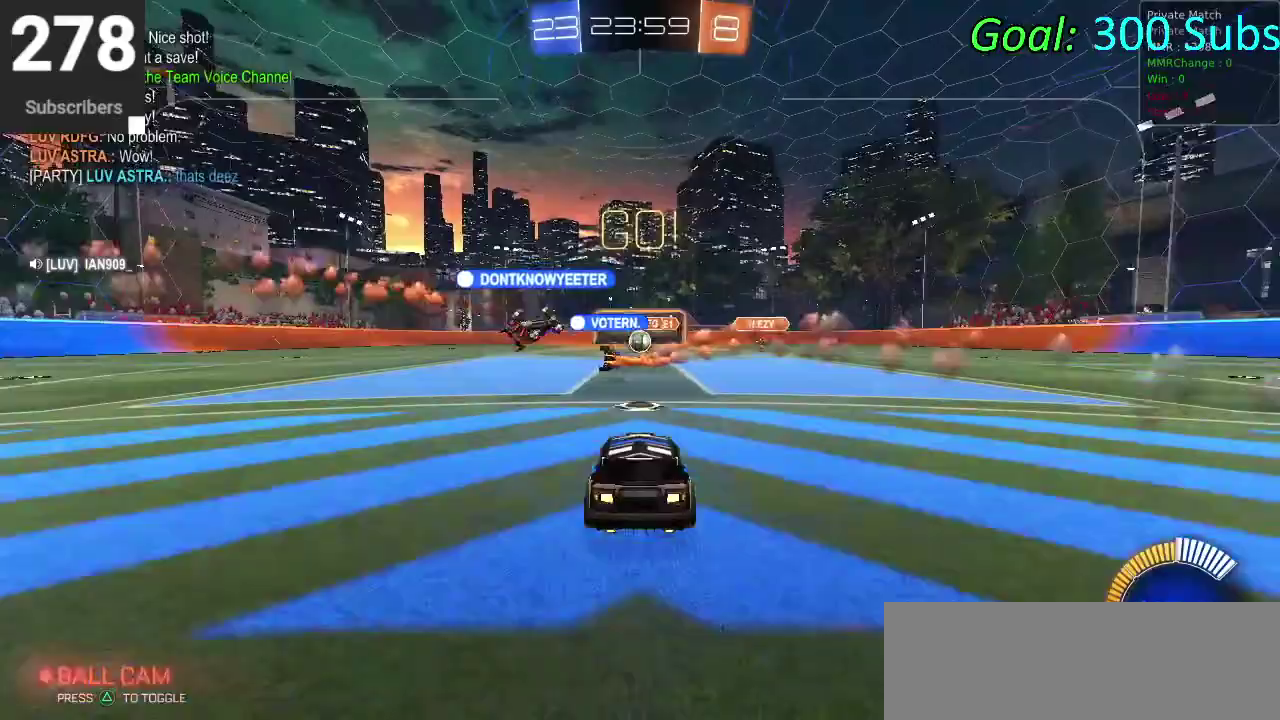
{"buttons": ["R2"], "left_stick": "center", "right_stick": "center", "events": [[400, "R2", "down"]]}
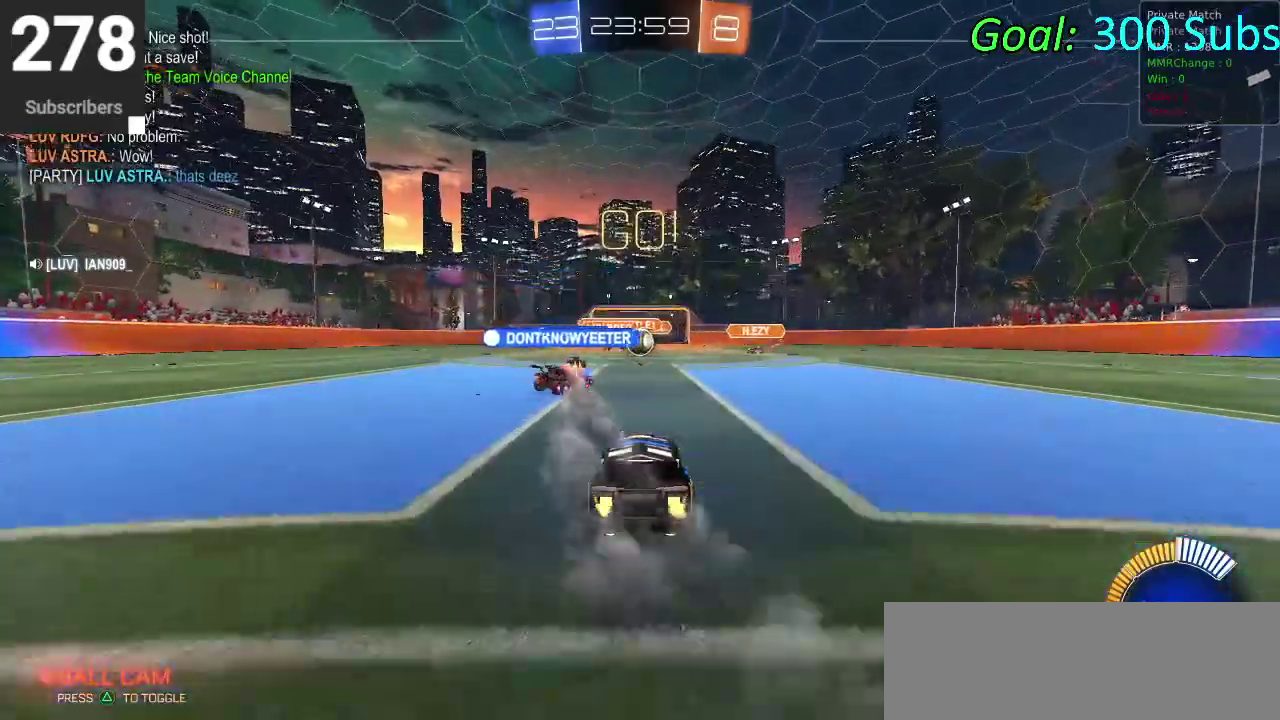
{"buttons": ["R2"], "left_stick": "center", "right_stick": "center", "events": []}
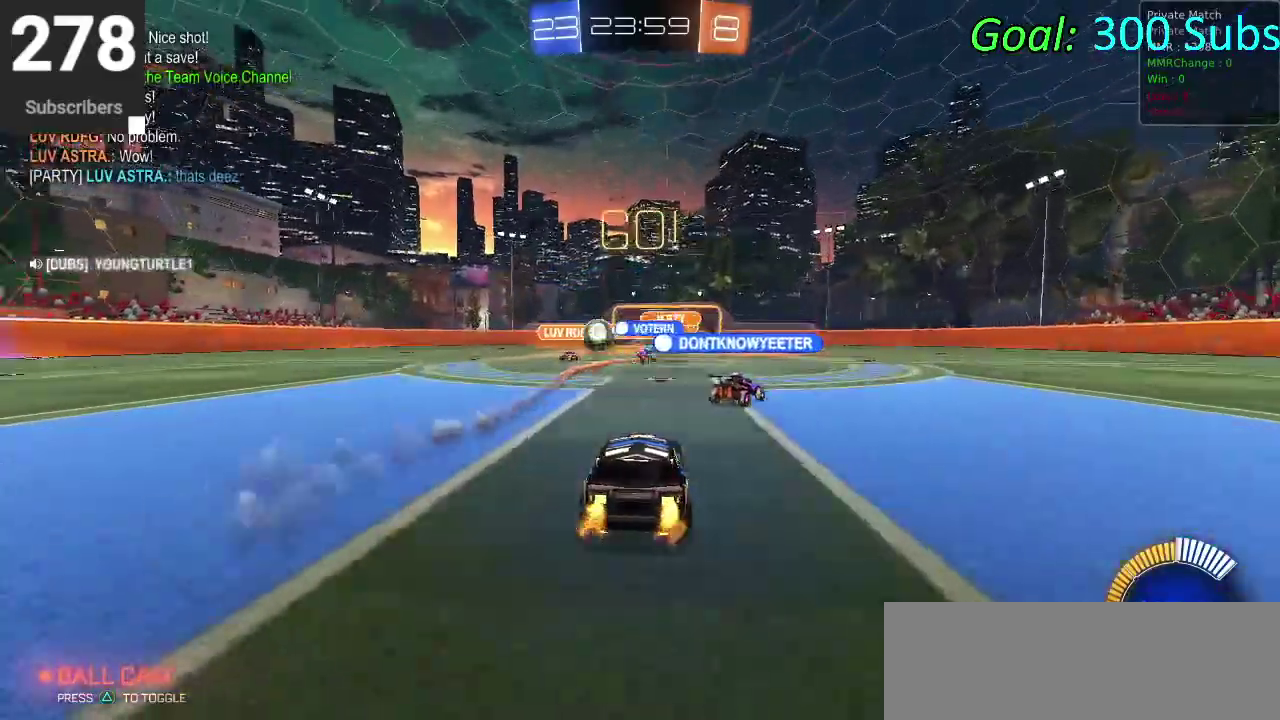
{"buttons": ["SQUARE", "R2"], "left_stick": "down-left", "right_stick": "center", "events": [[283, "left_stick", "down-left"], [433, "SQUARE", "down"]]}
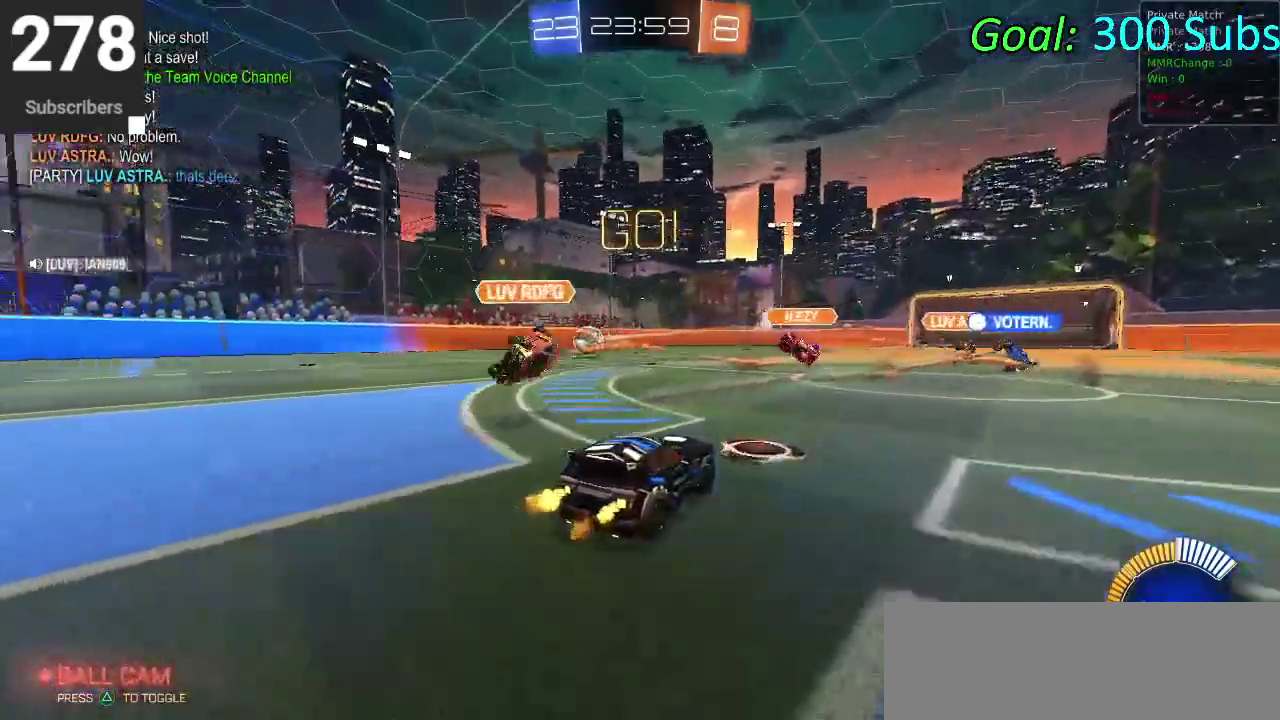
{"buttons": ["CROSS", "CIRCLE", "R2"], "left_stick": "center", "right_stick": "center"}
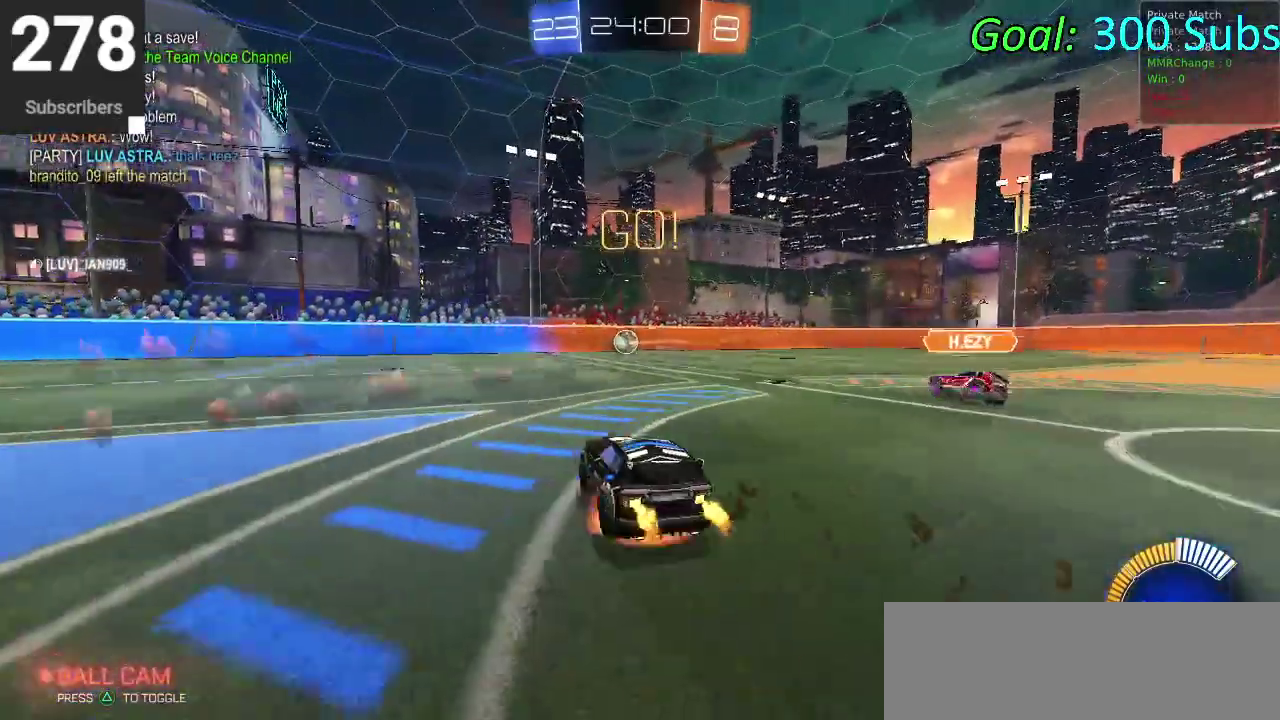
{"buttons": ["CROSS", "CIRCLE", "R2"], "left_stick": "down-right", "right_stick": "center"}
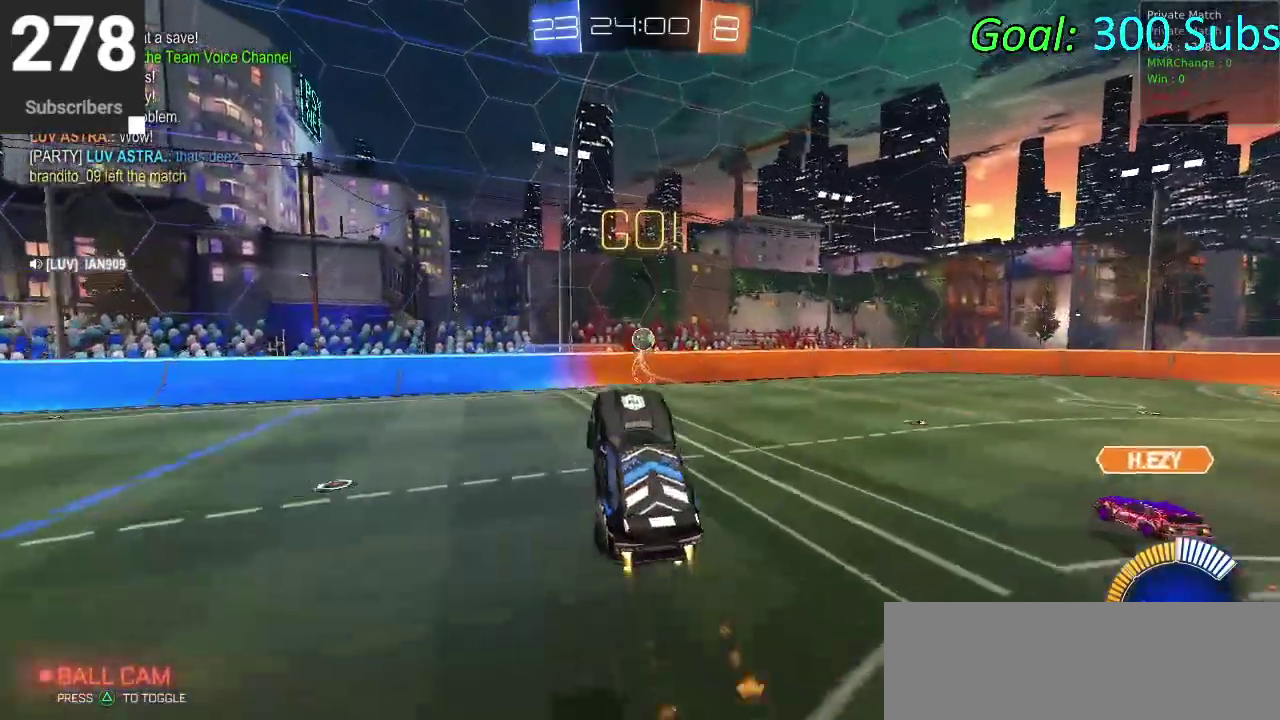
{"buttons": ["CIRCLE", "R2"], "left_stick": "left", "right_stick": "center", "events": [[117, "left_stick", "right"], [133, "CROSS", "up"], [217, "left_stick", "up-right"], [267, "left_stick", "up"], [333, "left_stick", "down-right"], [383, "left_stick", "up-left"], [433, "left_stick", "left"]]}
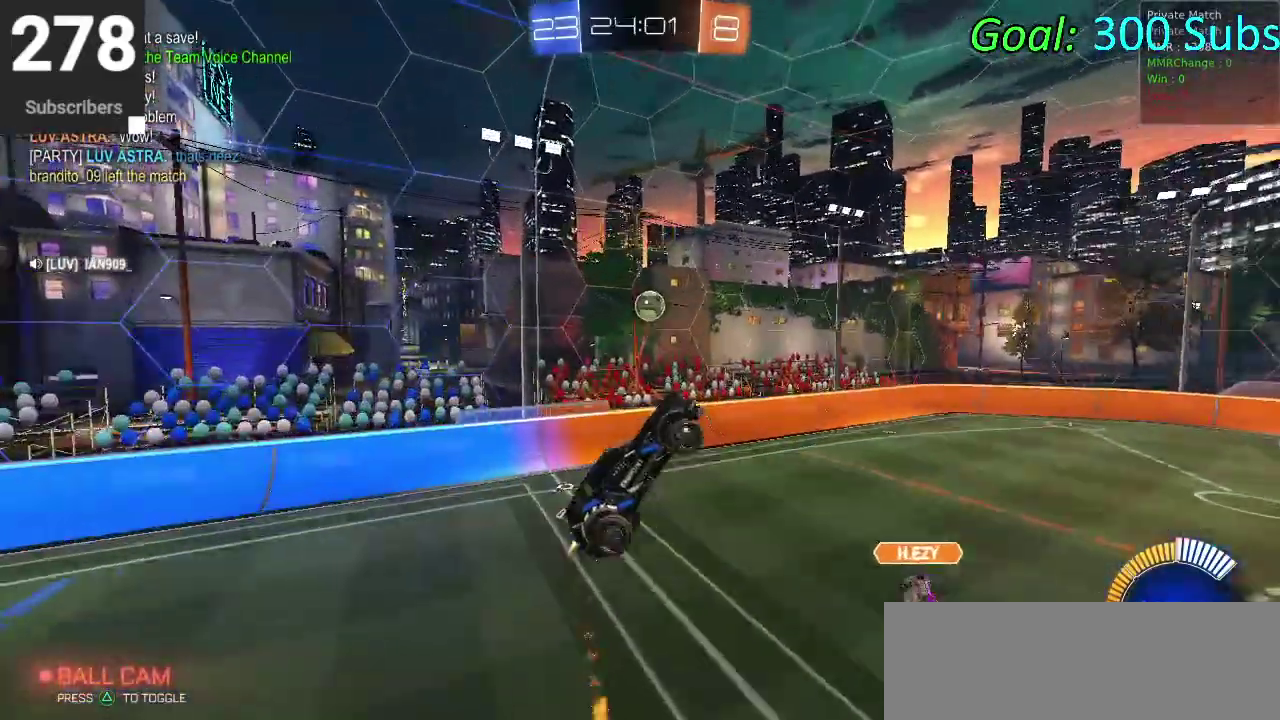
{"buttons": ["CIRCLE", "R2"], "left_stick": "down-left", "right_stick": "center", "events": [[50, "left_stick", "down-left"], [117, "left_stick", "down"], [250, "left_stick", "down-right"], [300, "left_stick", "up-left"], [483, "left_stick", "down-left"]]}
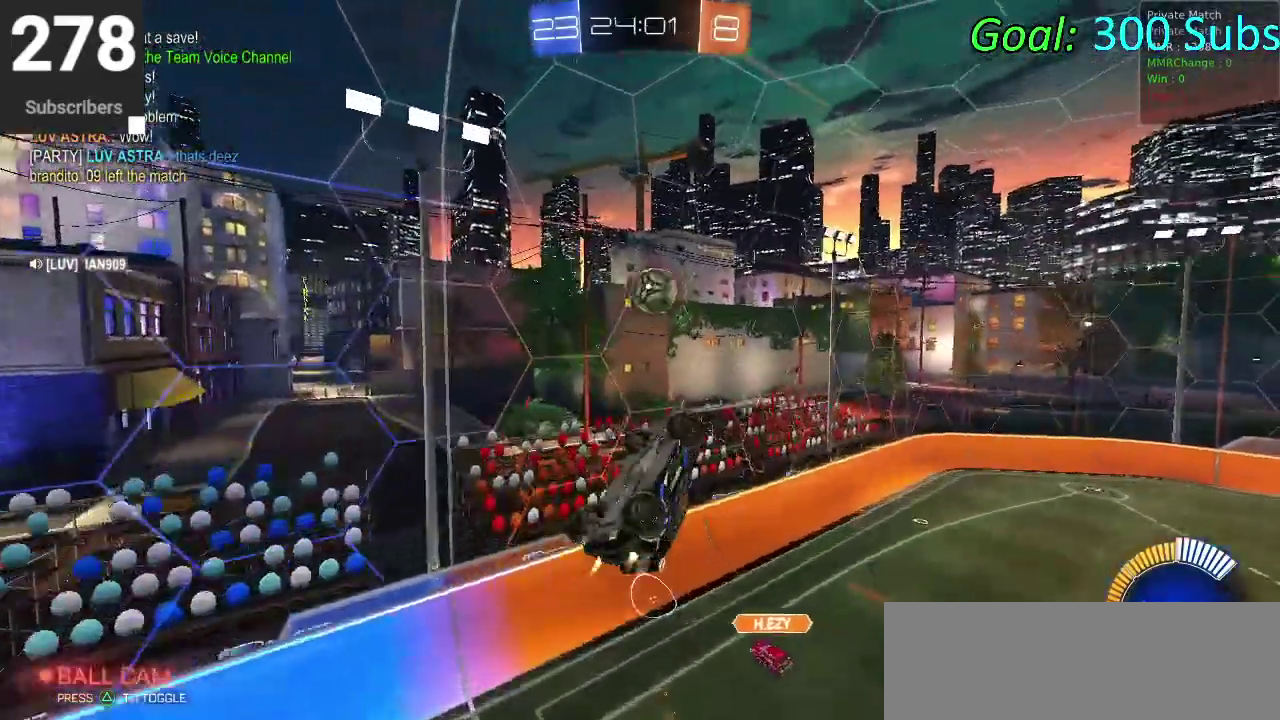
{"buttons": [], "left_stick": "right", "right_stick": "center", "events": [[50, "left_stick", "left"], [150, "left_stick", "up-left"], [200, "left_stick", "down-right"], [250, "left_stick", "up-left"], [300, "R2", "up"], [333, "CIRCLE", "up"], [383, "left_stick", "center"], [500, "left_stick", "right"]]}
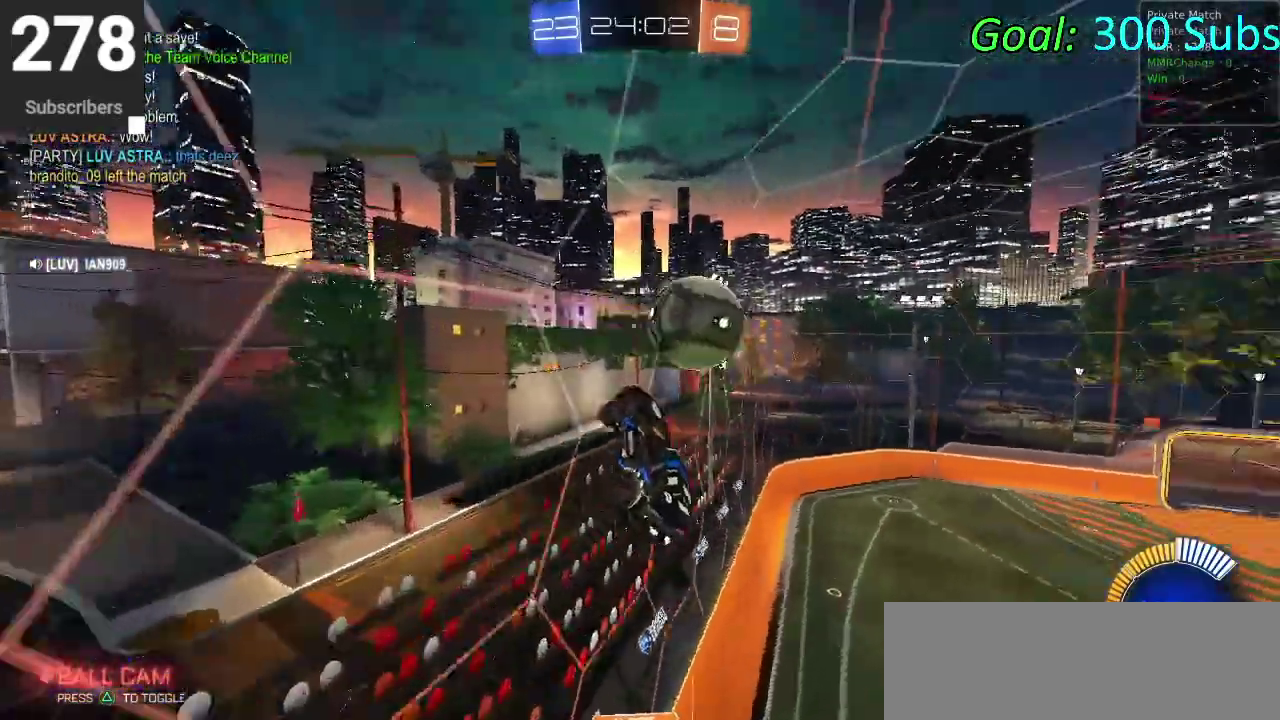
{"buttons": ["CROSS", "CIRCLE", "R2"], "left_stick": "right", "right_stick": "center", "events": [[183, "CIRCLE", "down"], [183, "R2", "down"], [250, "CROSS", "down"], [333, "CROSS", "up"], [417, "CROSS", "down"]]}
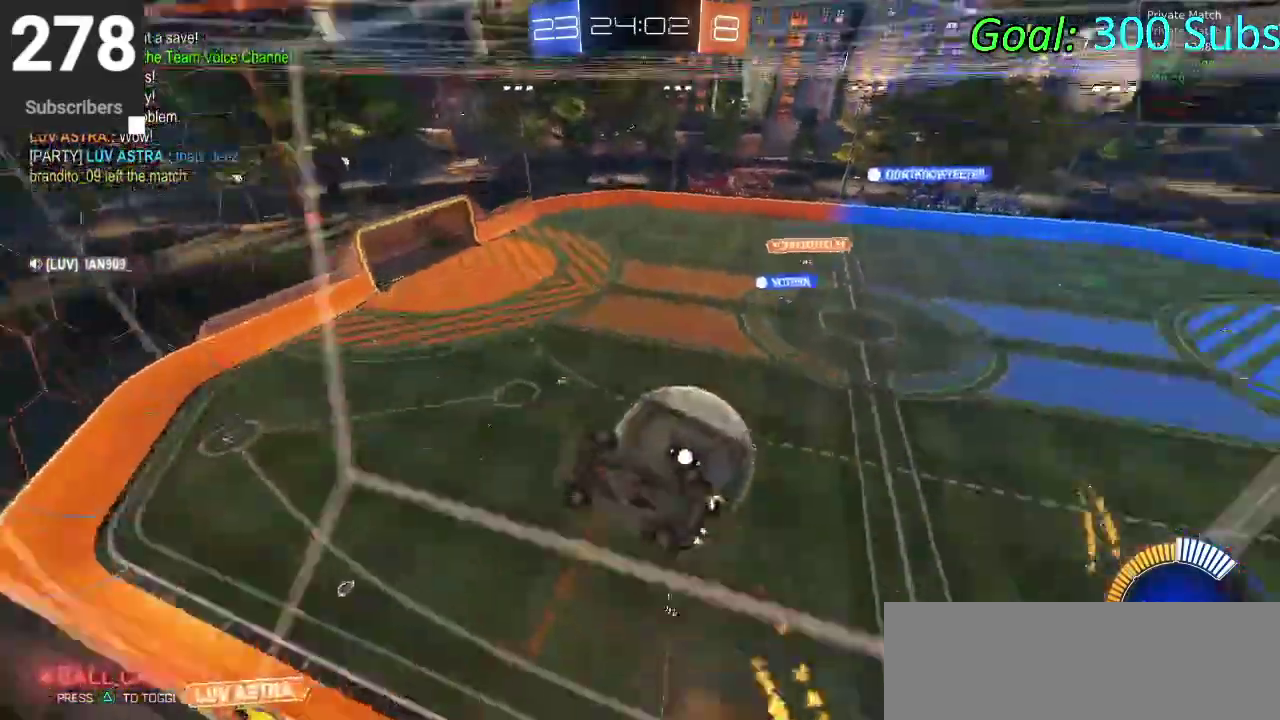
{"buttons": ["R2"], "left_stick": "right", "right_stick": "center", "events": [[67, "CROSS", "up"], [167, "CIRCLE", "up"], [267, "R2", "up"], [417, "R2", "down"]]}
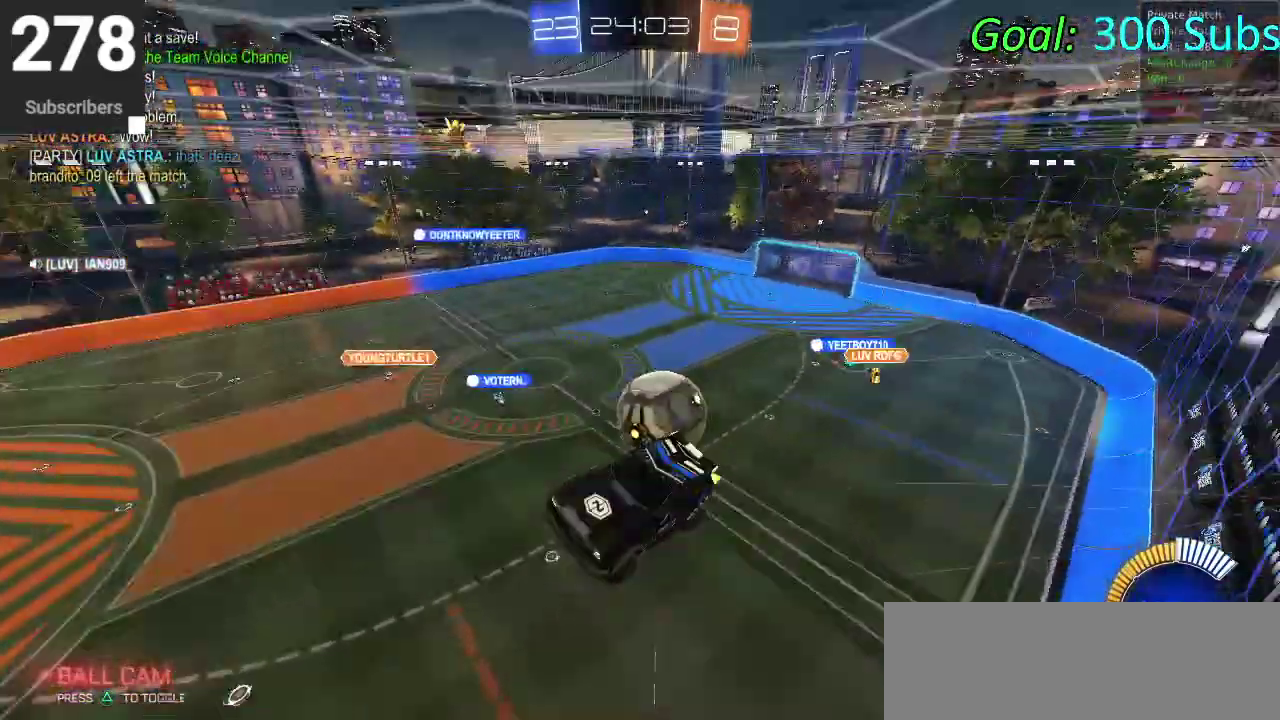
{"buttons": ["CIRCLE", "R2"], "left_stick": "up-right", "right_stick": "center", "events": [[333, "left_stick", "up-right"], [417, "CIRCLE", "down"]]}
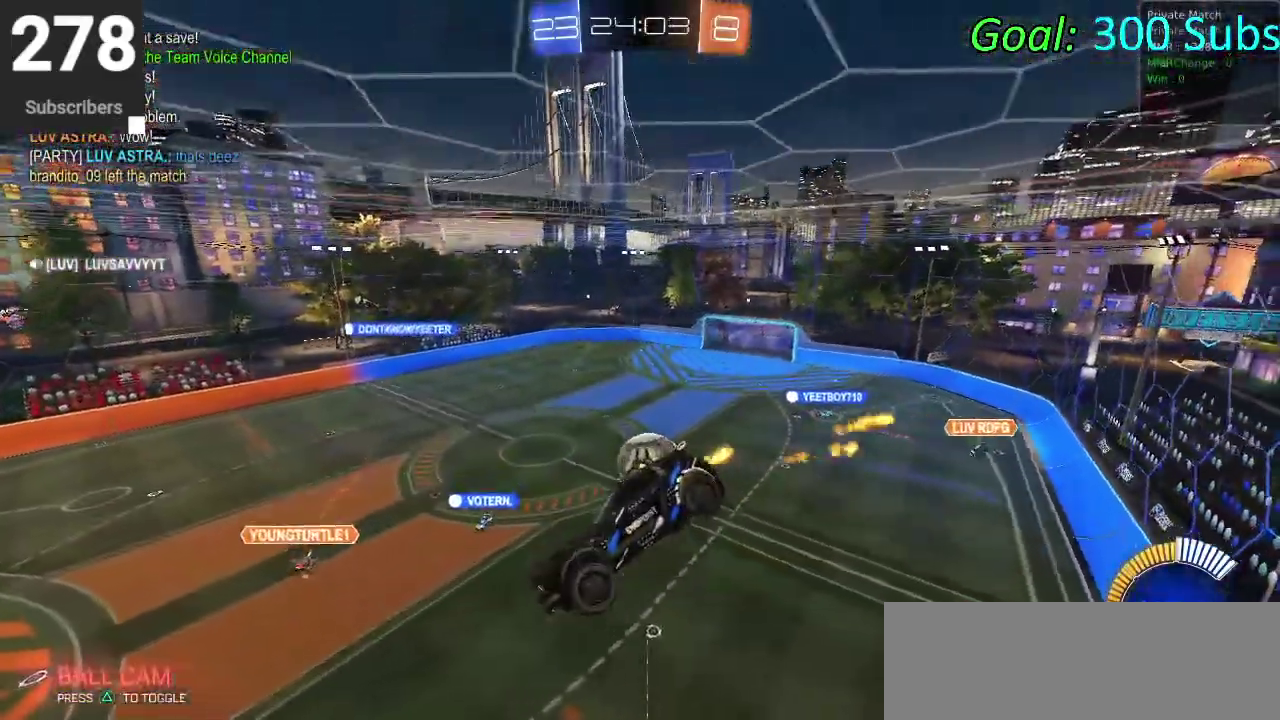
{"buttons": ["CIRCLE", "R2"], "left_stick": "center", "right_stick": "center", "events": [[150, "left_stick", "up-left"], [217, "left_stick", "center"], [283, "left_stick", "down-left"], [467, "left_stick", "center"]]}